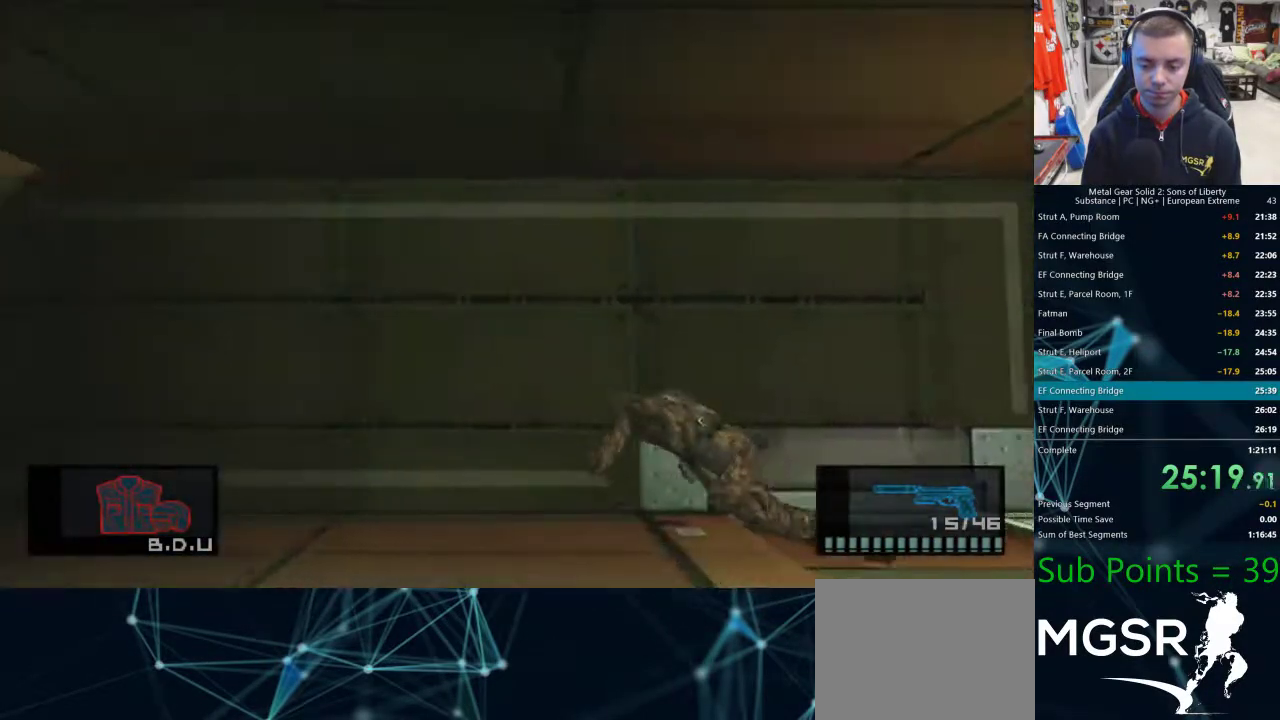
Gameplay with a controller (PlayStation layout); each line is a JSON object with the inputs held at the frame after it (dt_ms = milliseconds from this image to that frame). "events" lists button and stick changes between this image and that frame as [ms after this image, input, new state], when the widget could be followed in between.
{"dt_ms": 500, "buttons": [], "left_stick": "down", "right_stick": "center", "events": [[367, "left_stick", "down"]]}
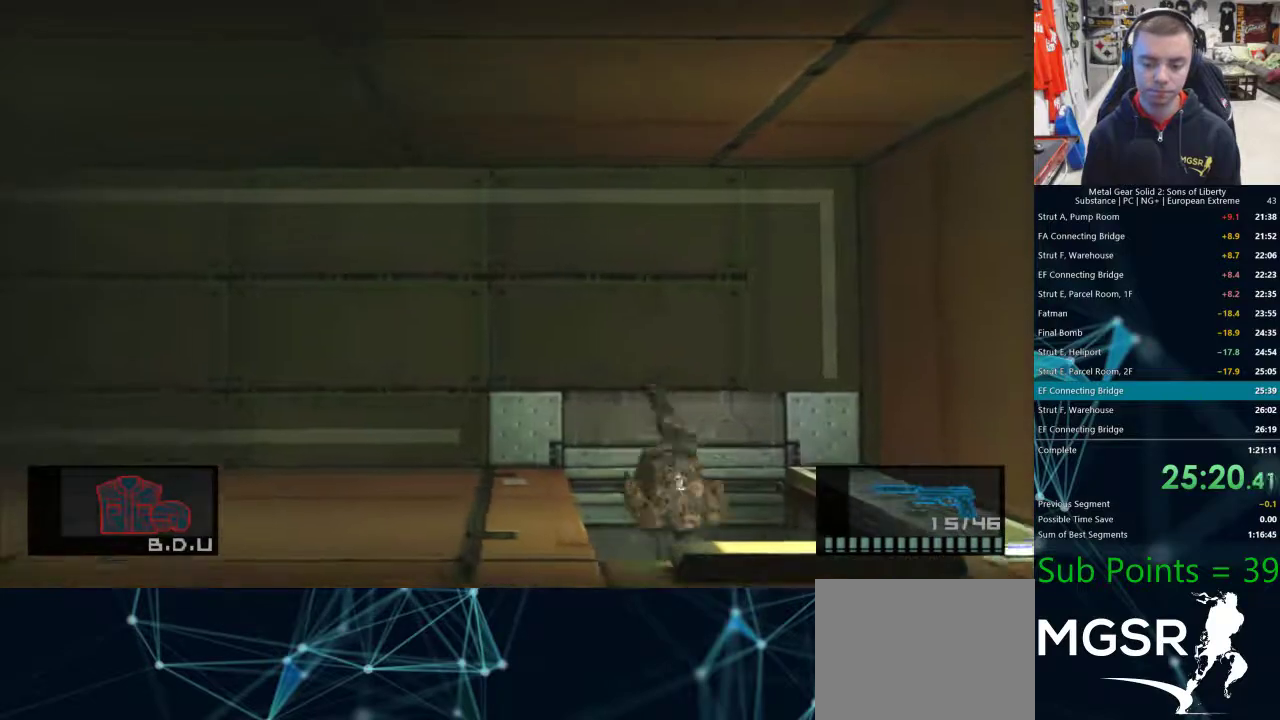
{"dt_ms": 500, "buttons": [], "left_stick": "center", "right_stick": "center", "events": [[400, "left_stick", "center"]]}
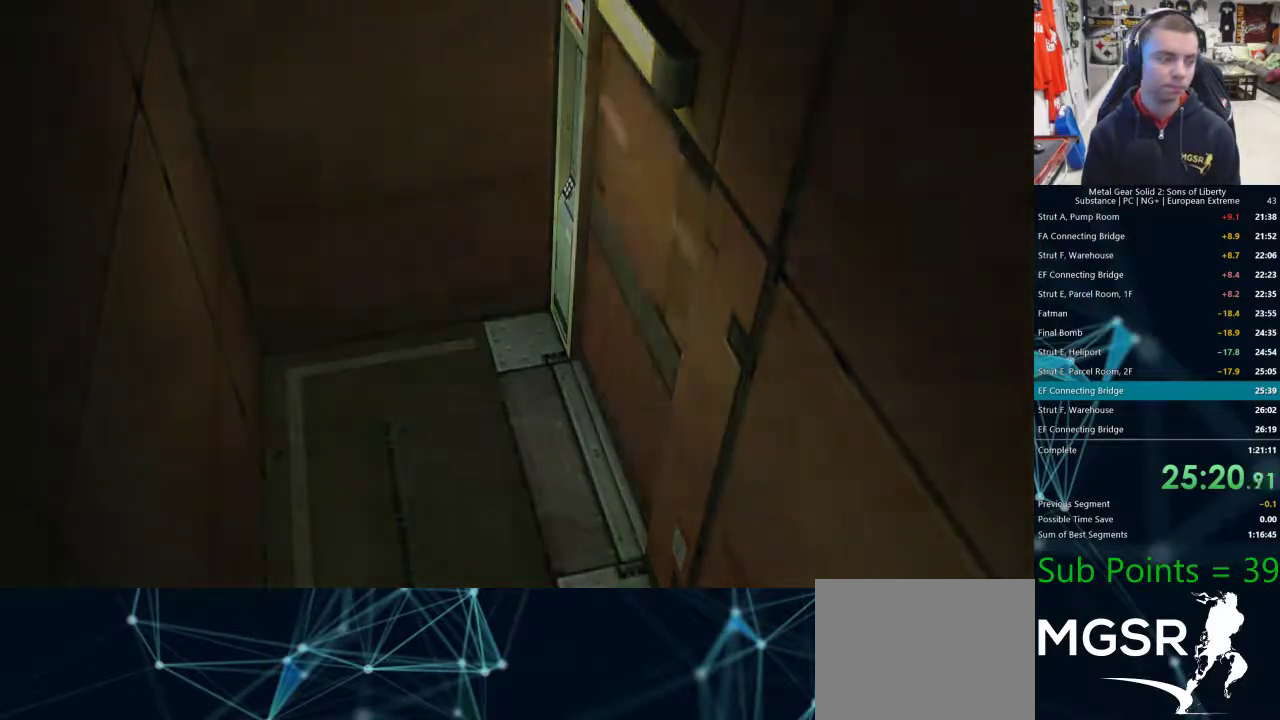
{"dt_ms": 500, "buttons": [], "left_stick": "center", "right_stick": "center", "events": []}
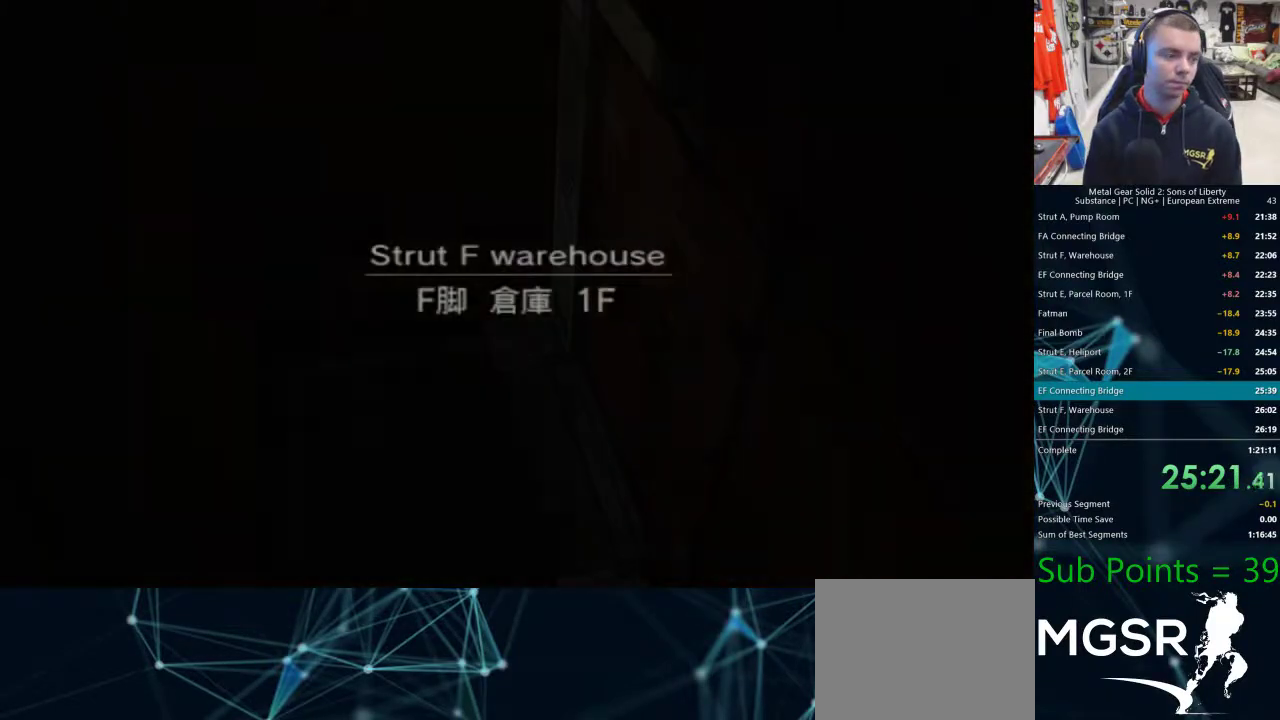
{"dt_ms": 500, "buttons": [], "left_stick": "center", "right_stick": "center", "events": []}
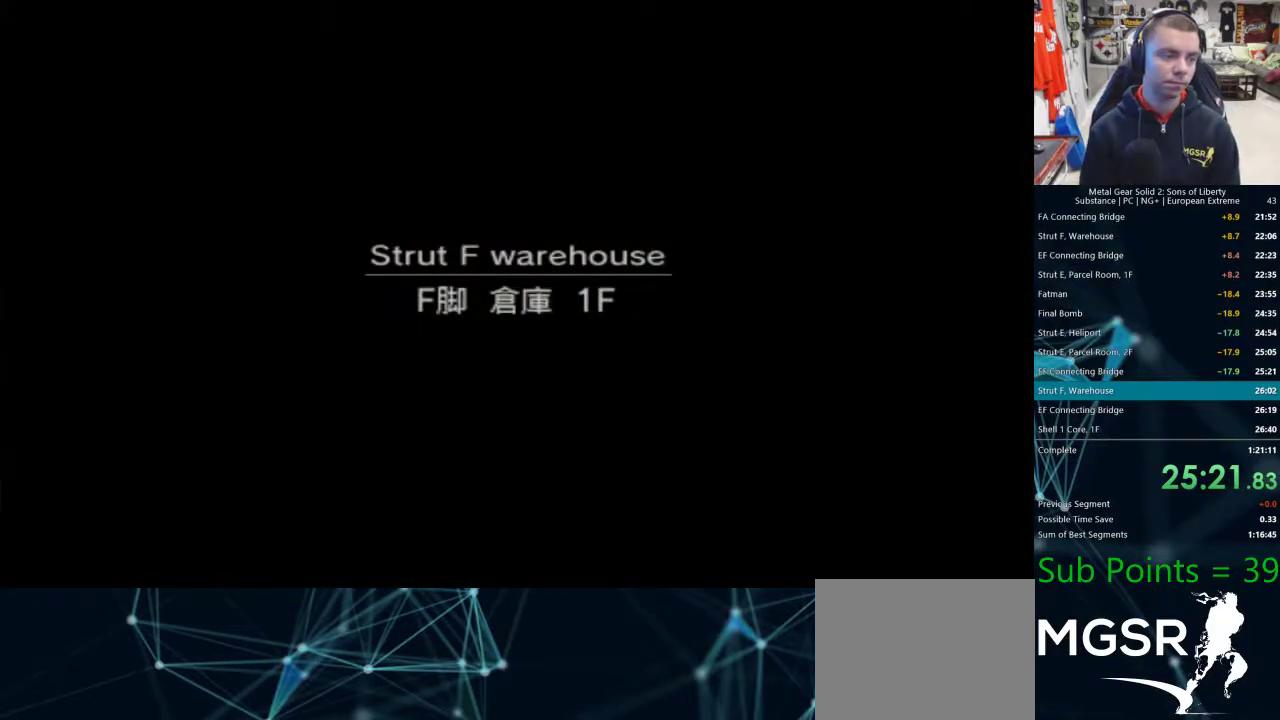
{"dt_ms": 500, "buttons": [], "left_stick": "center", "right_stick": "center", "events": []}
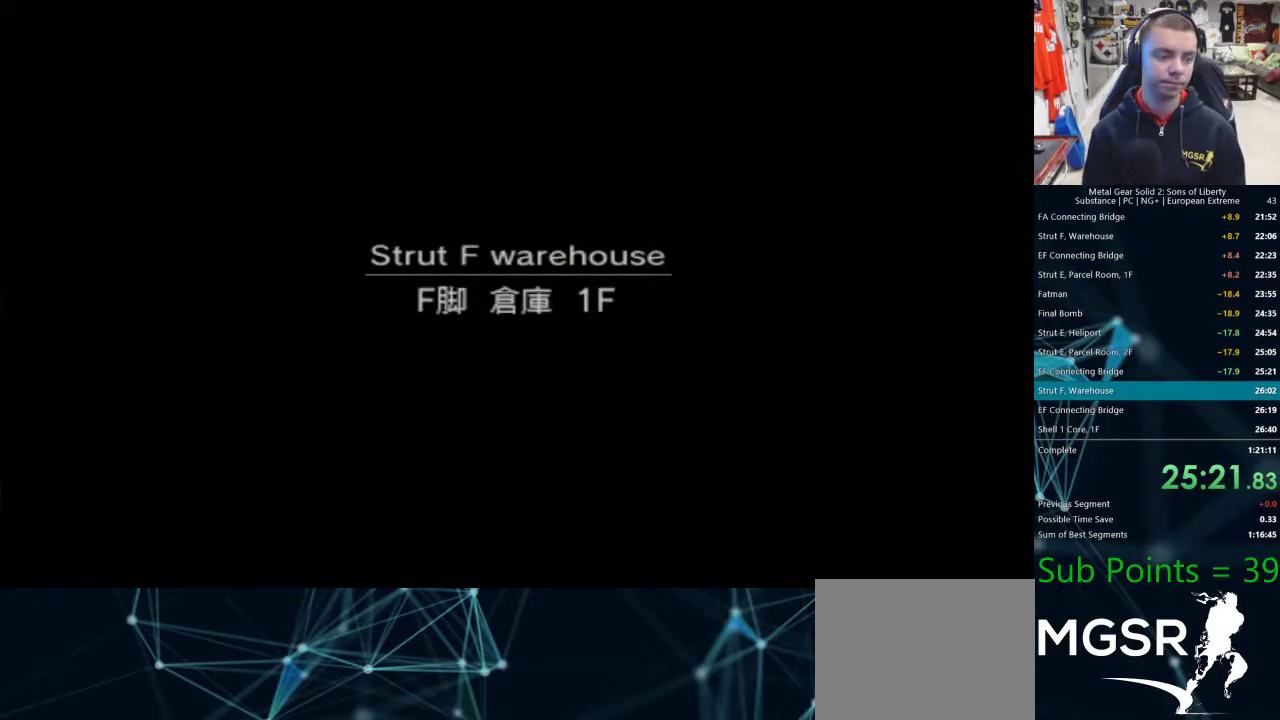
{"dt_ms": 500, "buttons": ["CIRCLE"], "left_stick": "center", "right_stick": "center", "events": [[350, "CIRCLE", "down"], [417, "CIRCLE", "up"], [500, "CIRCLE", "down"]]}
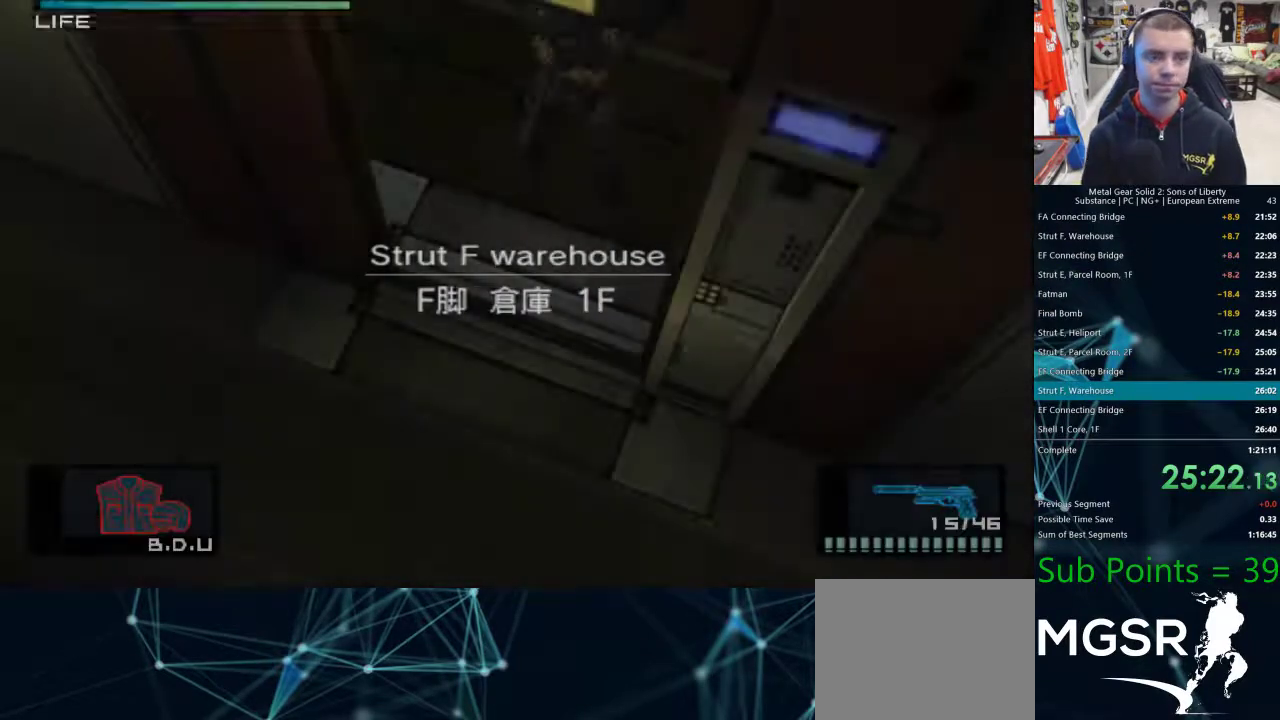
{"dt_ms": 500, "buttons": [], "left_stick": "center", "right_stick": "center", "events": [[100, "CIRCLE", "up"], [133, "CIRCLE", "down"], [167, "CIRCLE", "up"], [250, "CIRCLE", "down"], [383, "CIRCLE", "up"], [450, "CIRCLE", "down"], [500, "CIRCLE", "up"]]}
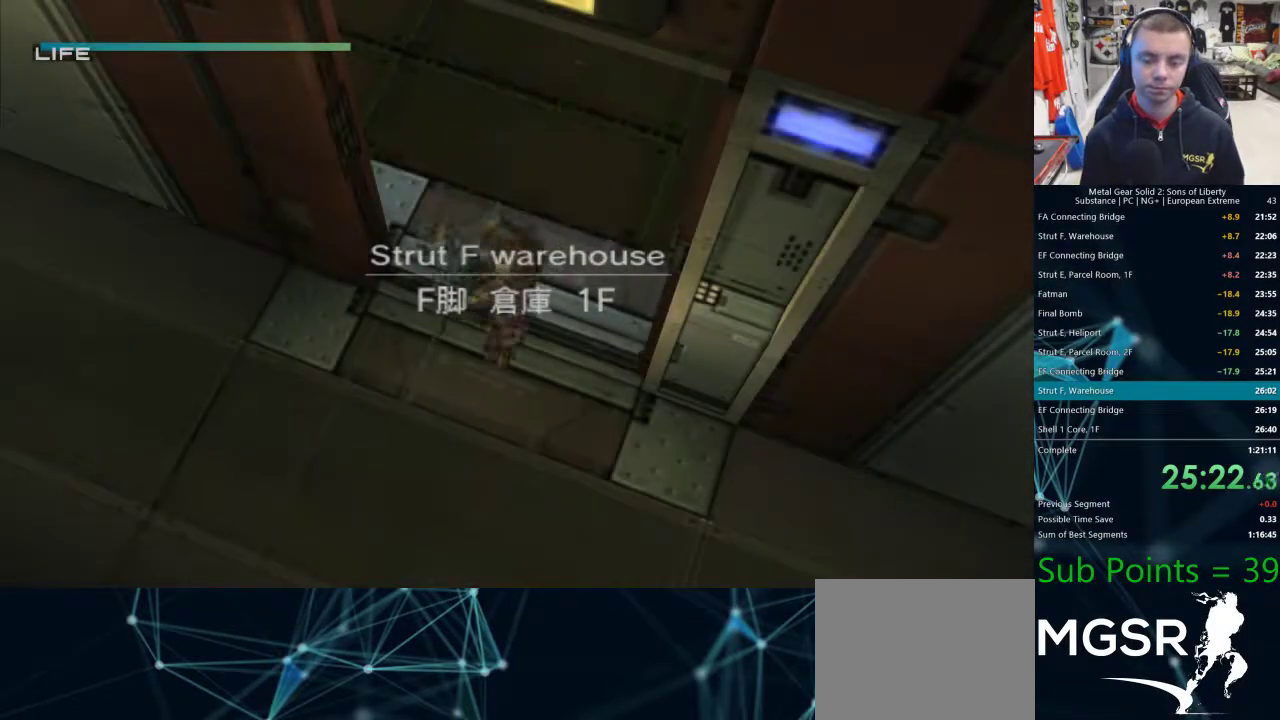
{"dt_ms": 500, "buttons": [], "left_stick": "center", "right_stick": "center", "events": [[33, "CIRCLE", "down"], [83, "CIRCLE", "up"], [133, "CIRCLE", "down"], [183, "CIRCLE", "up"]]}
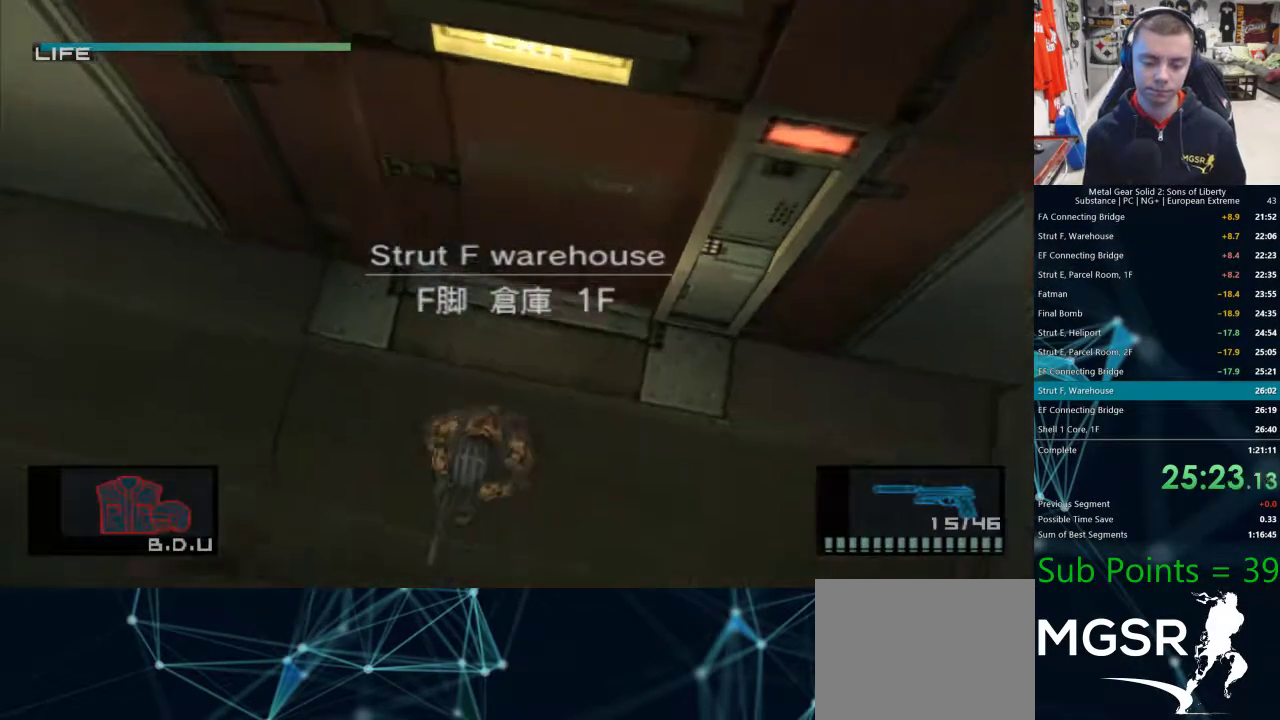
{"dt_ms": 500, "buttons": ["CIRCLE"], "left_stick": "center", "right_stick": "center", "events": [[200, "CIRCLE", "down"], [317, "CIRCLE", "up"], [383, "CIRCLE", "down"], [433, "CIRCLE", "up"], [483, "CIRCLE", "down"]]}
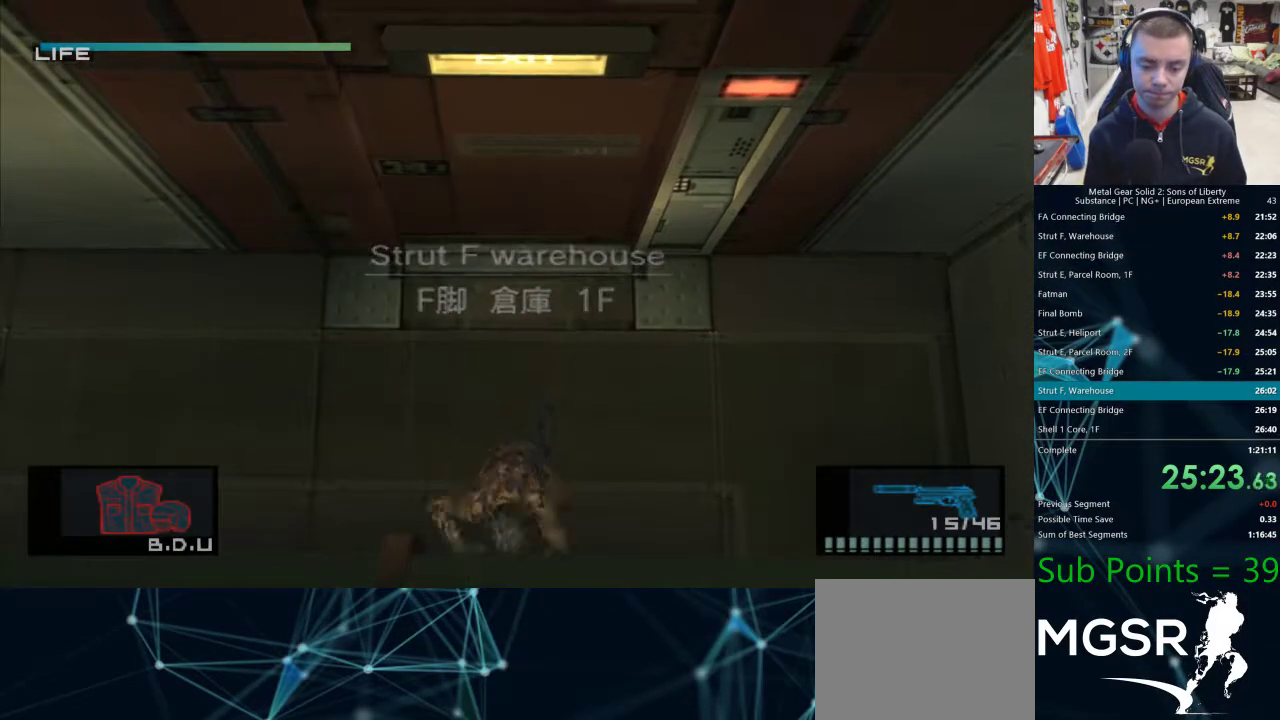
{"dt_ms": 500, "buttons": [], "left_stick": "right", "right_stick": "center", "events": [[33, "CIRCLE", "up"], [400, "left_stick", "right"]]}
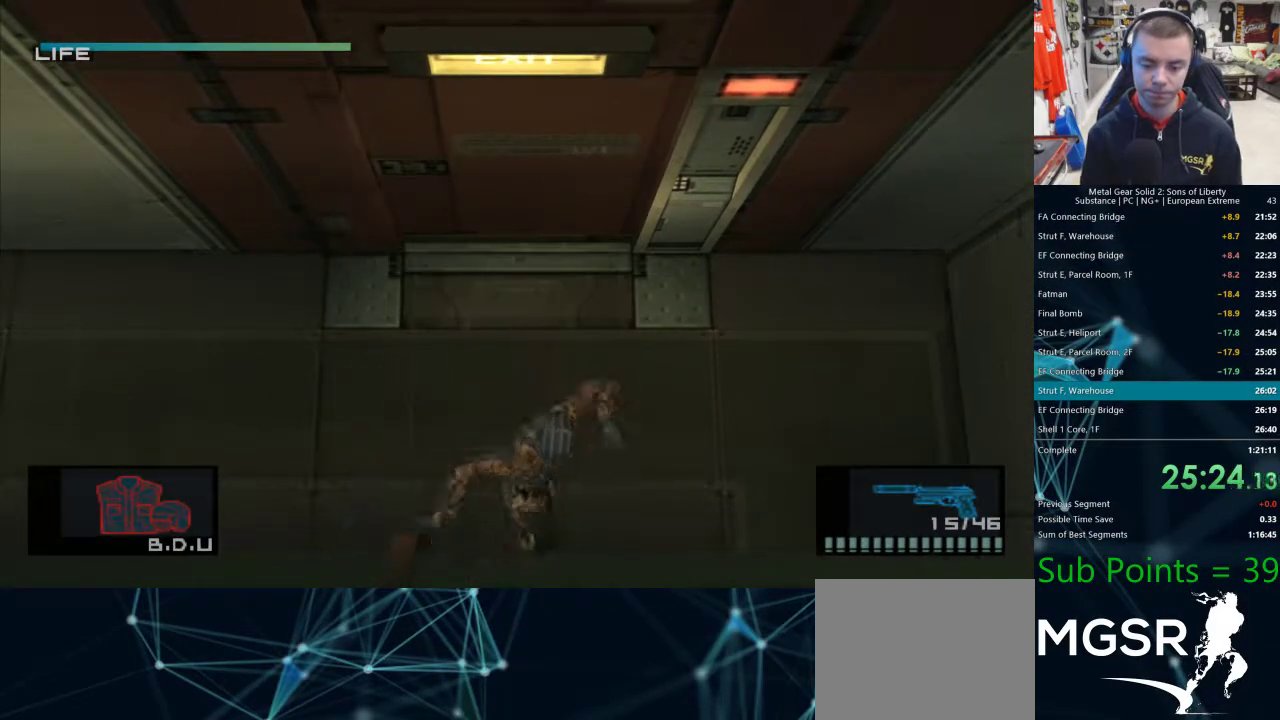
{"dt_ms": 500, "buttons": [], "left_stick": "right", "right_stick": "center", "events": []}
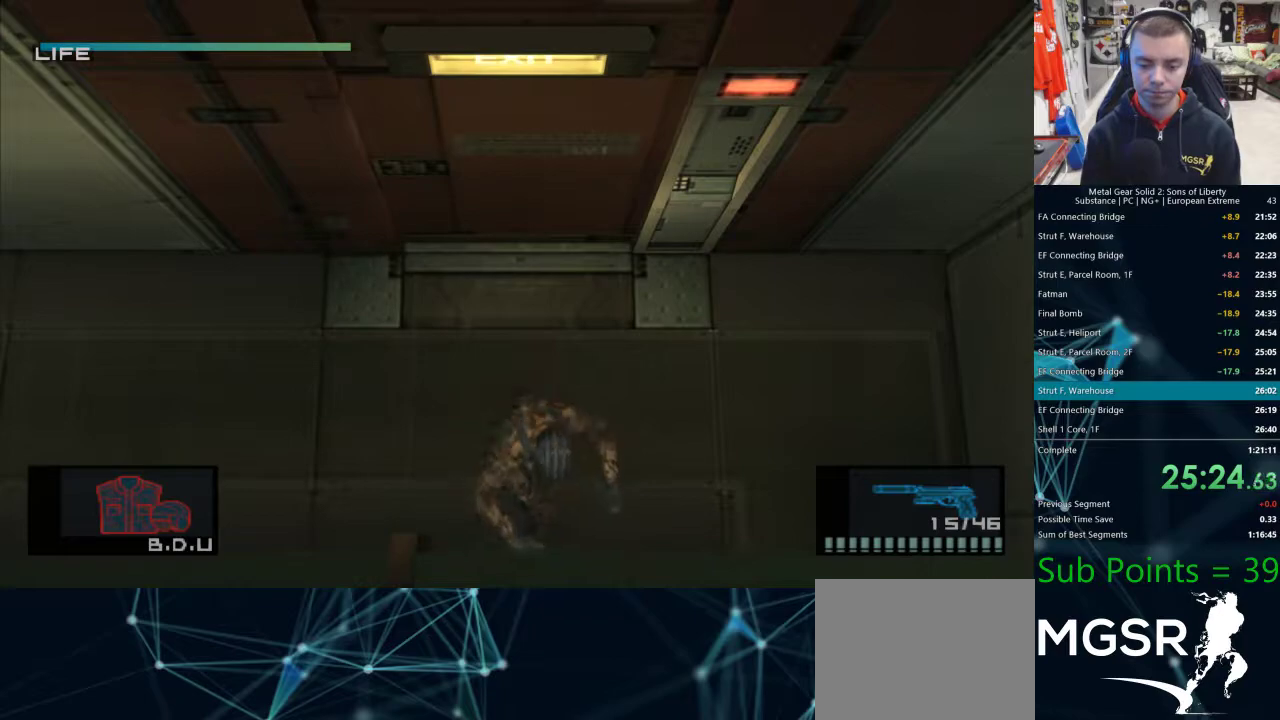
{"dt_ms": 500, "buttons": [], "left_stick": "right", "right_stick": "center", "events": []}
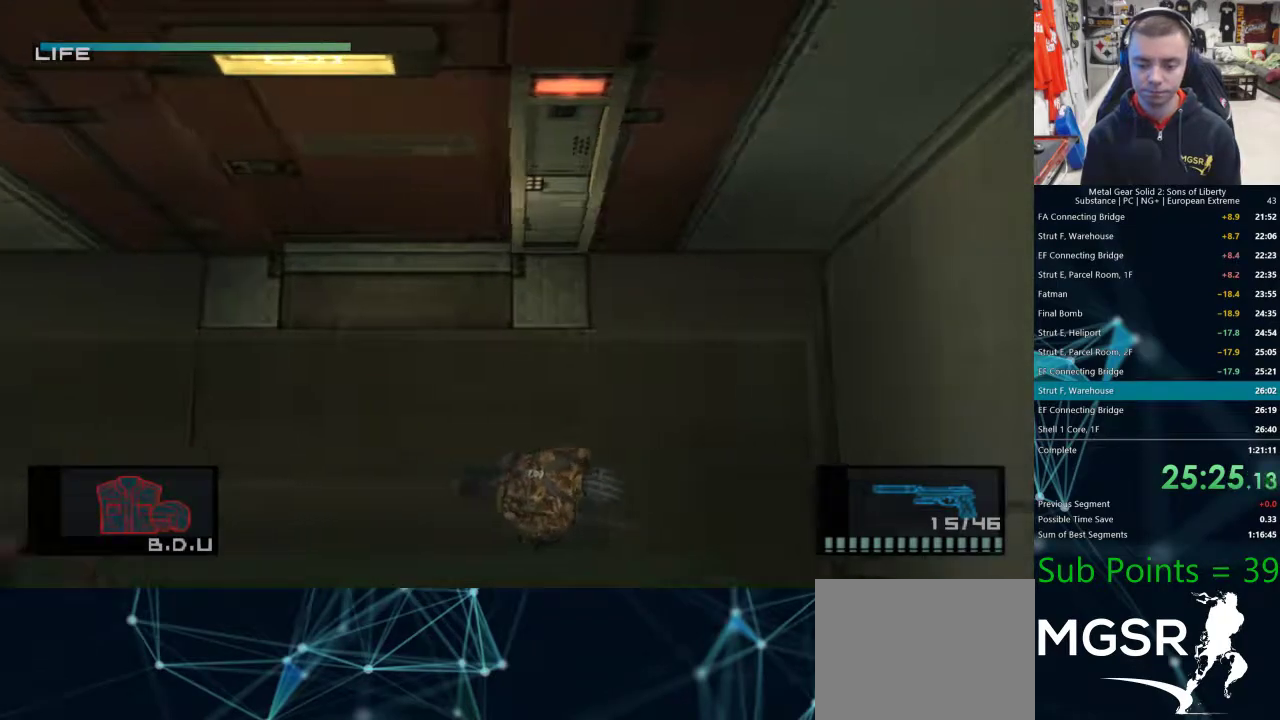
{"dt_ms": 500, "buttons": [], "left_stick": "down-left", "right_stick": "center", "events": [[117, "left_stick", "down"], [233, "left_stick", "down-left"]]}
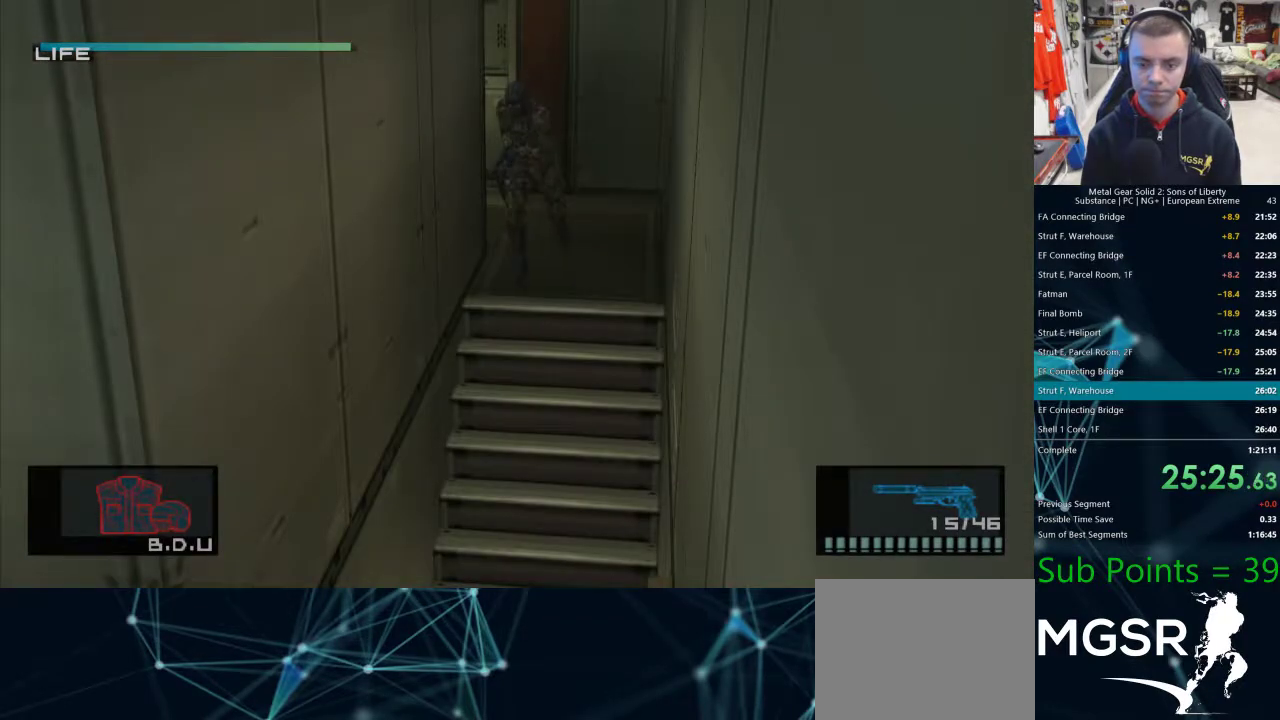
{"dt_ms": 500, "buttons": [], "left_stick": "down-left", "right_stick": "center", "events": [[233, "CROSS", "down"], [300, "CROSS", "up"]]}
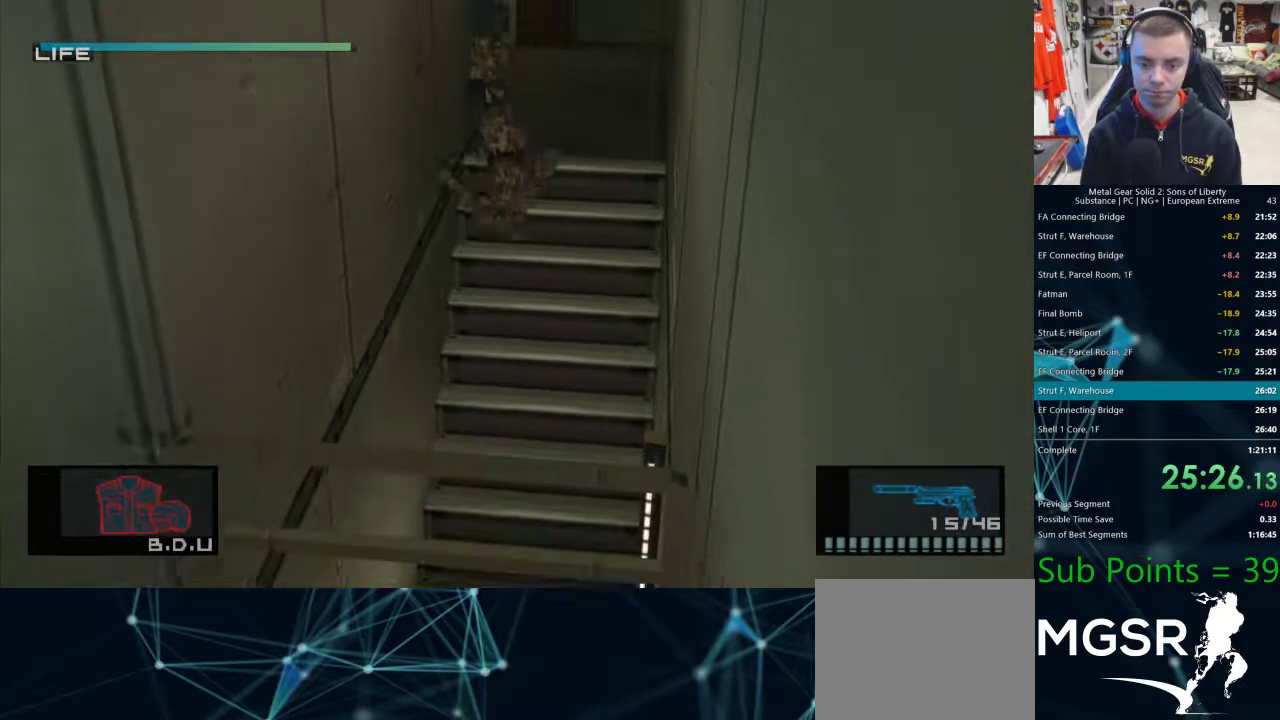
{"dt_ms": 500, "buttons": [], "left_stick": "down", "right_stick": "center", "events": [[33, "left_stick", "center"], [83, "left_stick", "down-left"], [300, "left_stick", "down"]]}
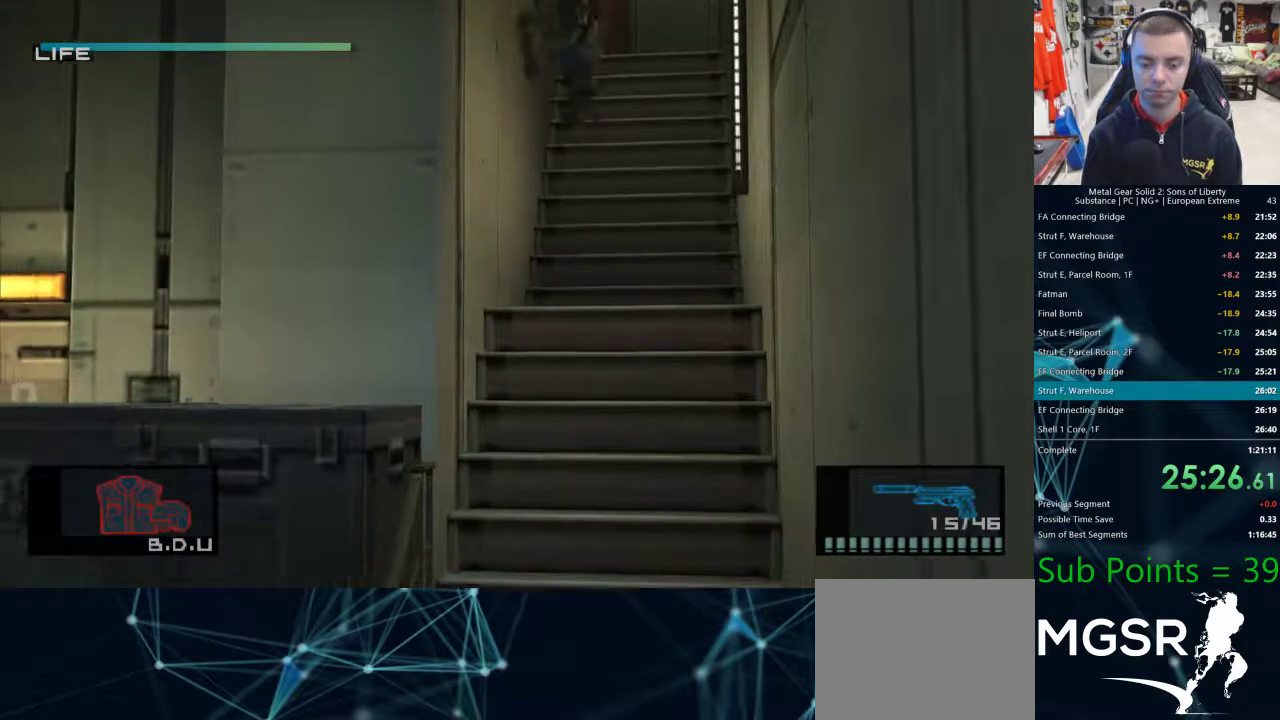
{"dt_ms": 500, "buttons": [], "left_stick": "down", "right_stick": "center", "events": []}
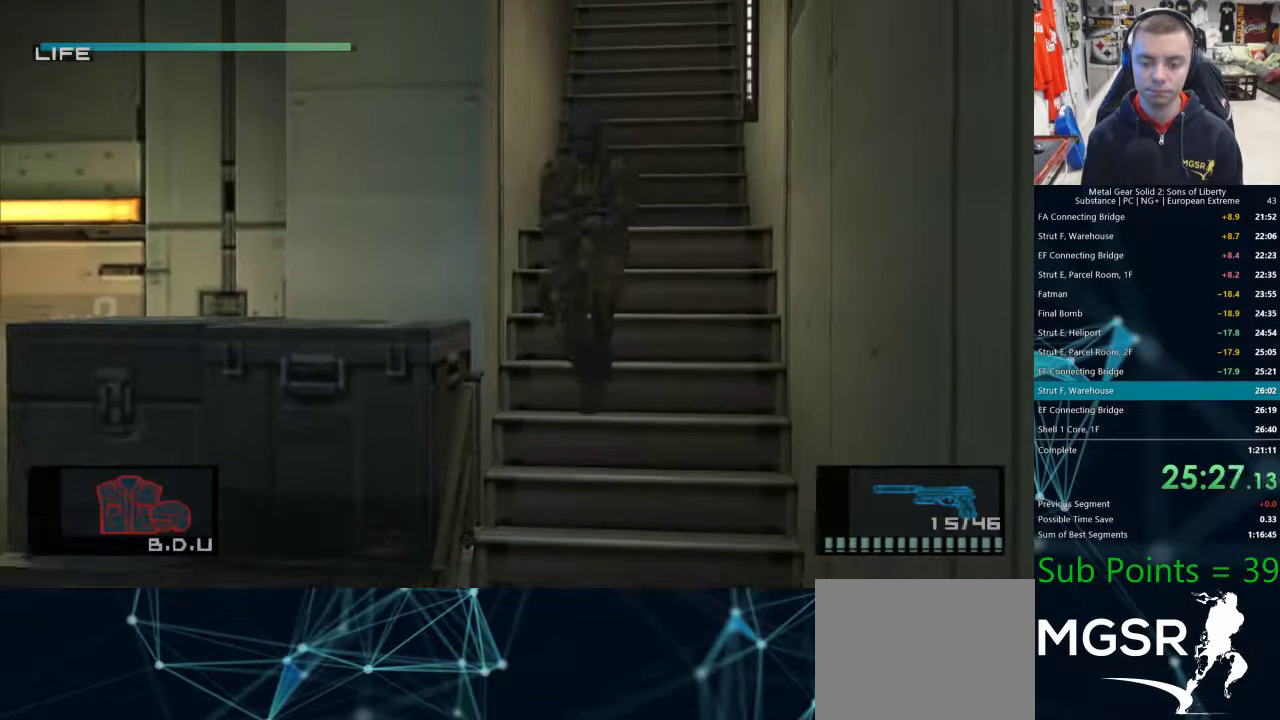
{"dt_ms": 500, "buttons": [], "left_stick": "down-left", "right_stick": "center", "events": [[100, "left_stick", "down-left"]]}
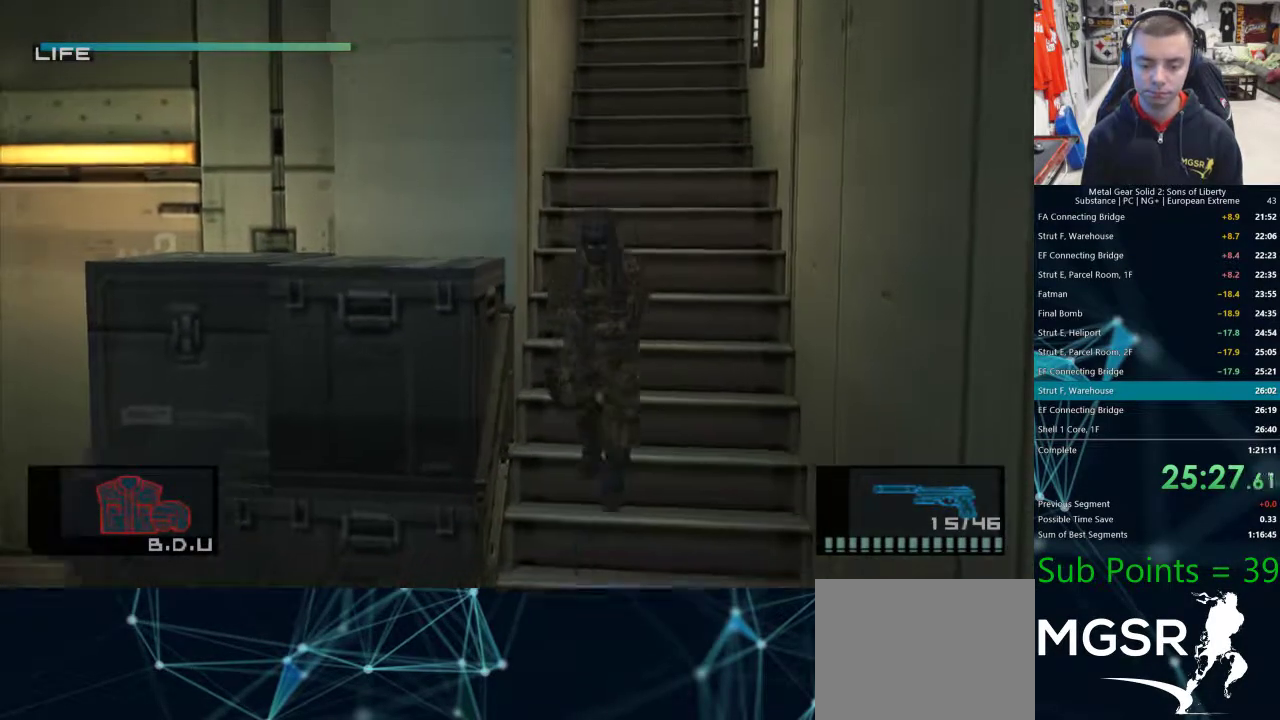
{"dt_ms": 500, "buttons": [], "left_stick": "down-left", "right_stick": "center", "events": []}
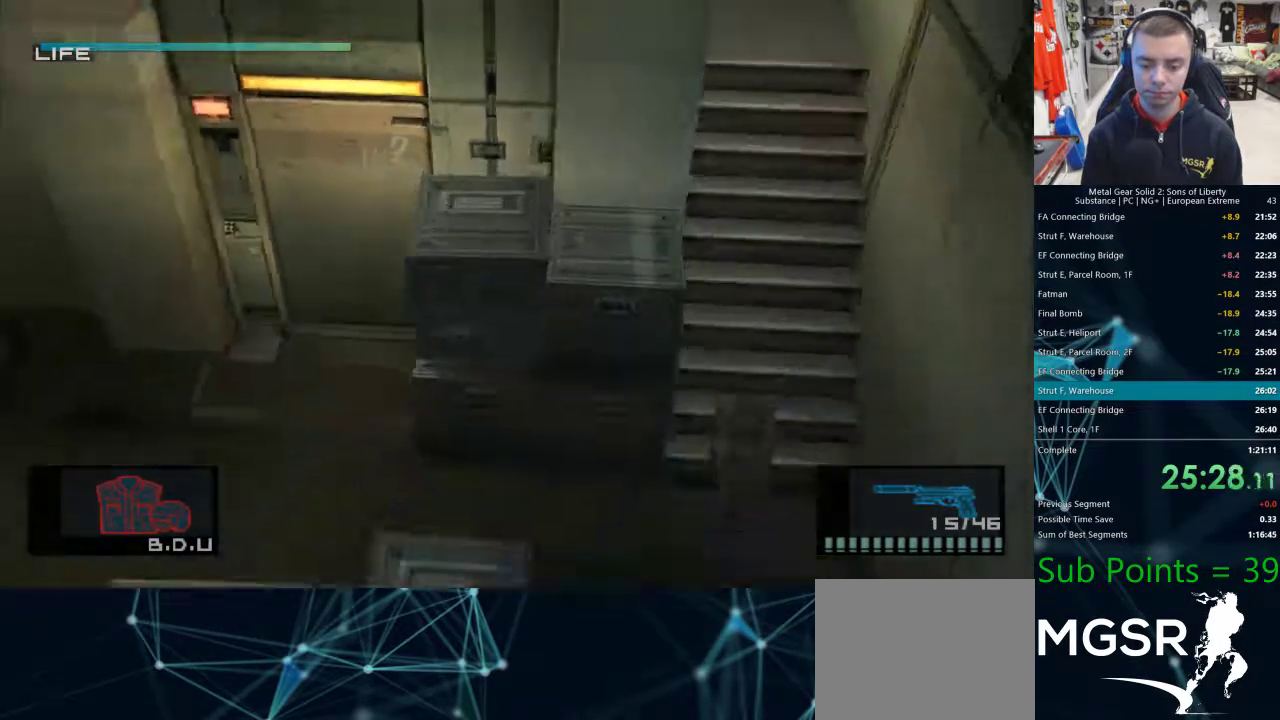
{"dt_ms": 500, "buttons": [], "left_stick": "up-left", "right_stick": "center", "events": [[167, "left_stick", "up-left"]]}
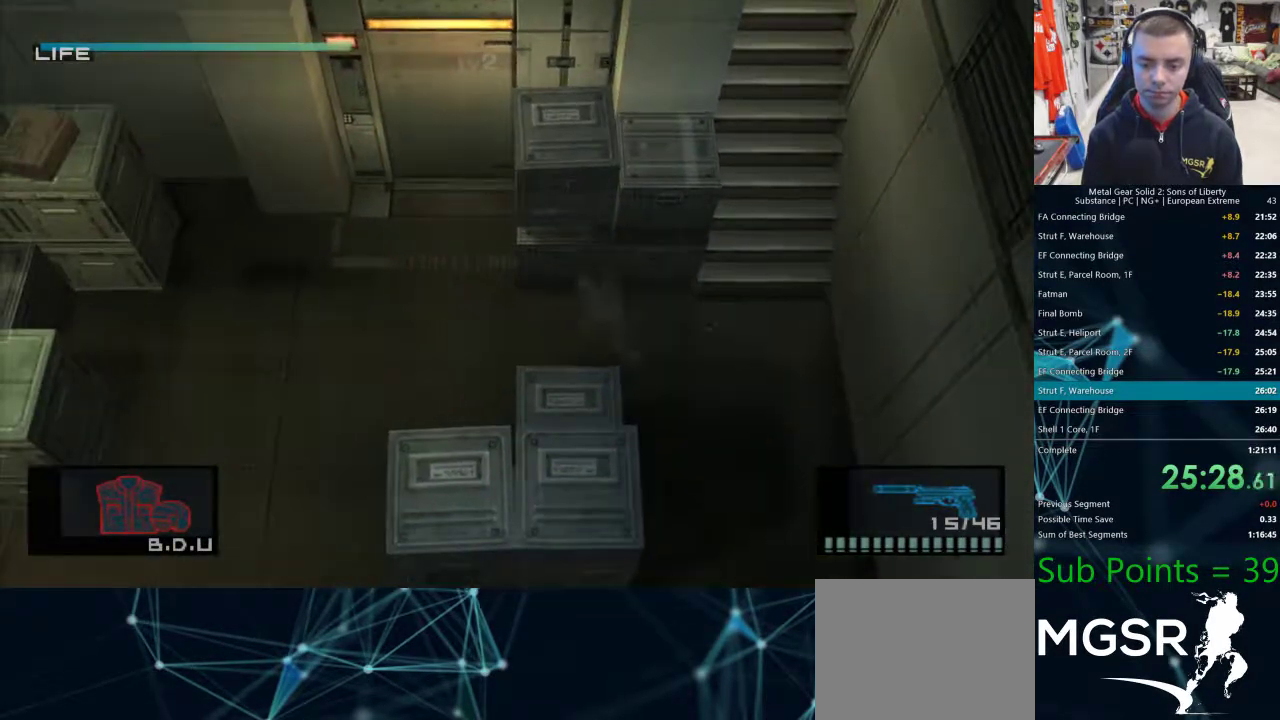
{"dt_ms": 500, "buttons": [], "left_stick": "up", "right_stick": "center", "events": [[400, "left_stick", "up"]]}
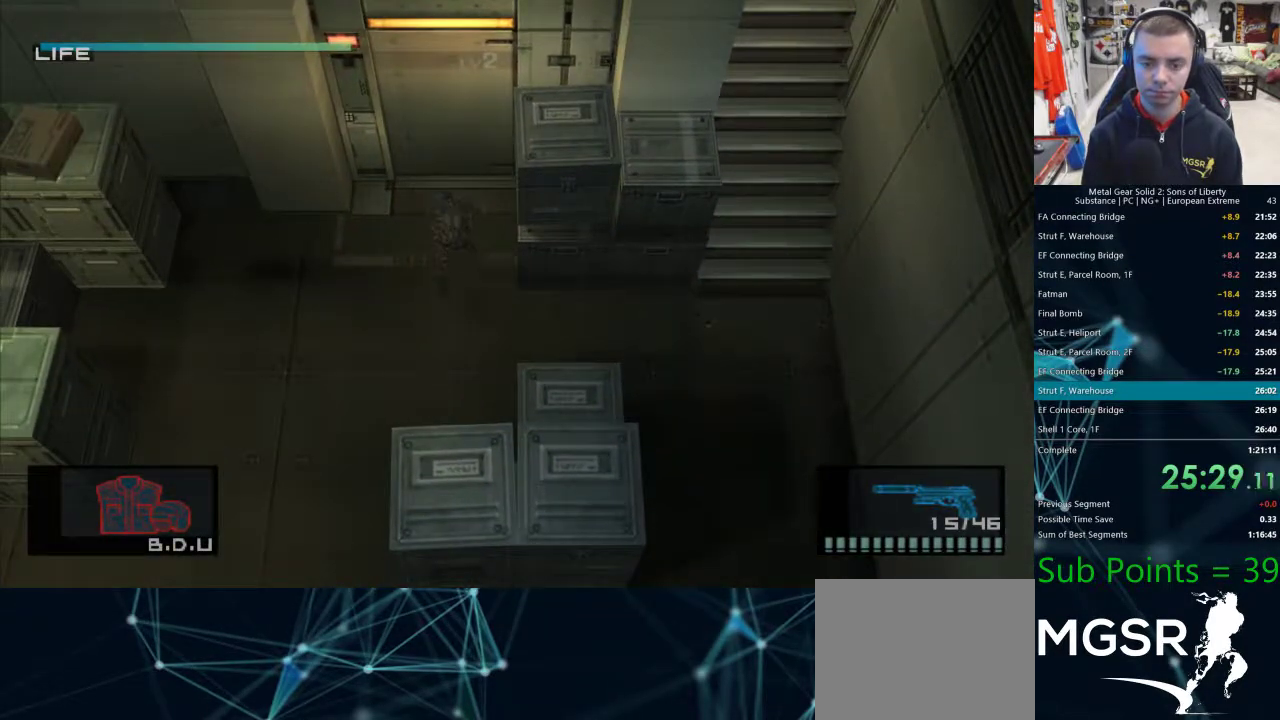
{"dt_ms": 500, "buttons": [], "left_stick": "up", "right_stick": "center", "events": [[233, "left_stick", "up-right"], [500, "left_stick", "up"]]}
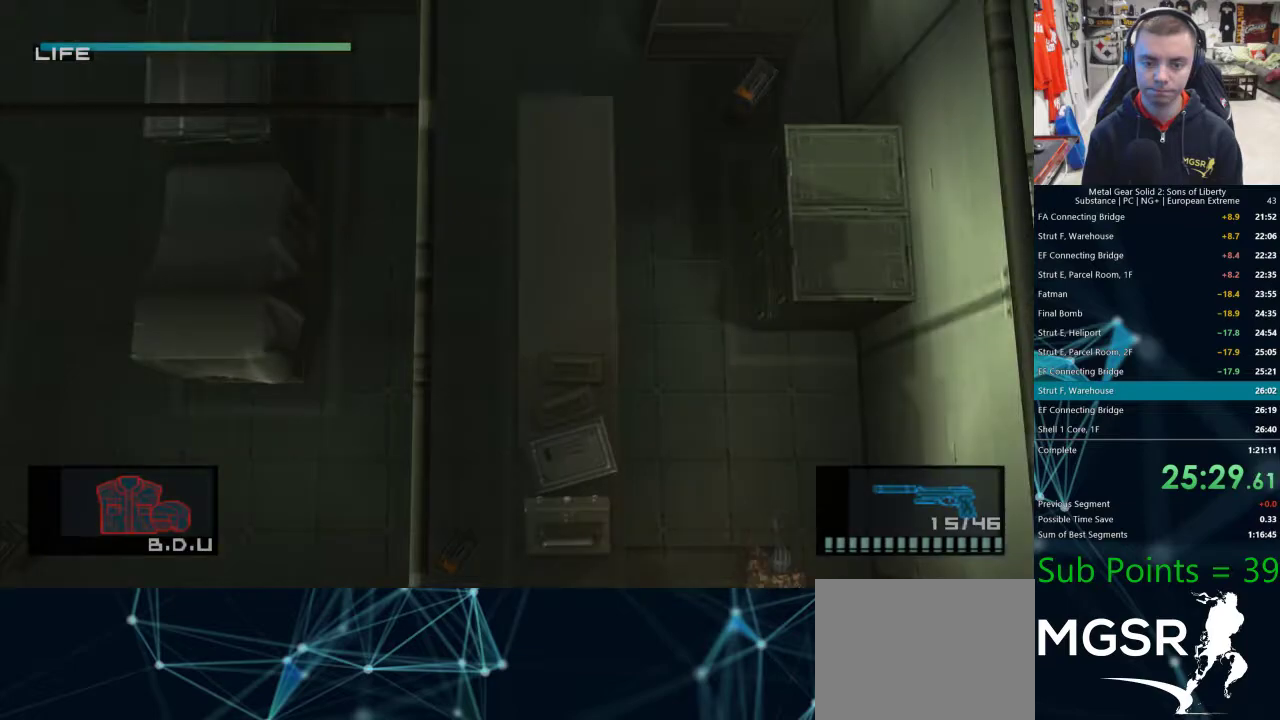
{"dt_ms": 500, "buttons": [], "left_stick": "up", "right_stick": "center", "events": []}
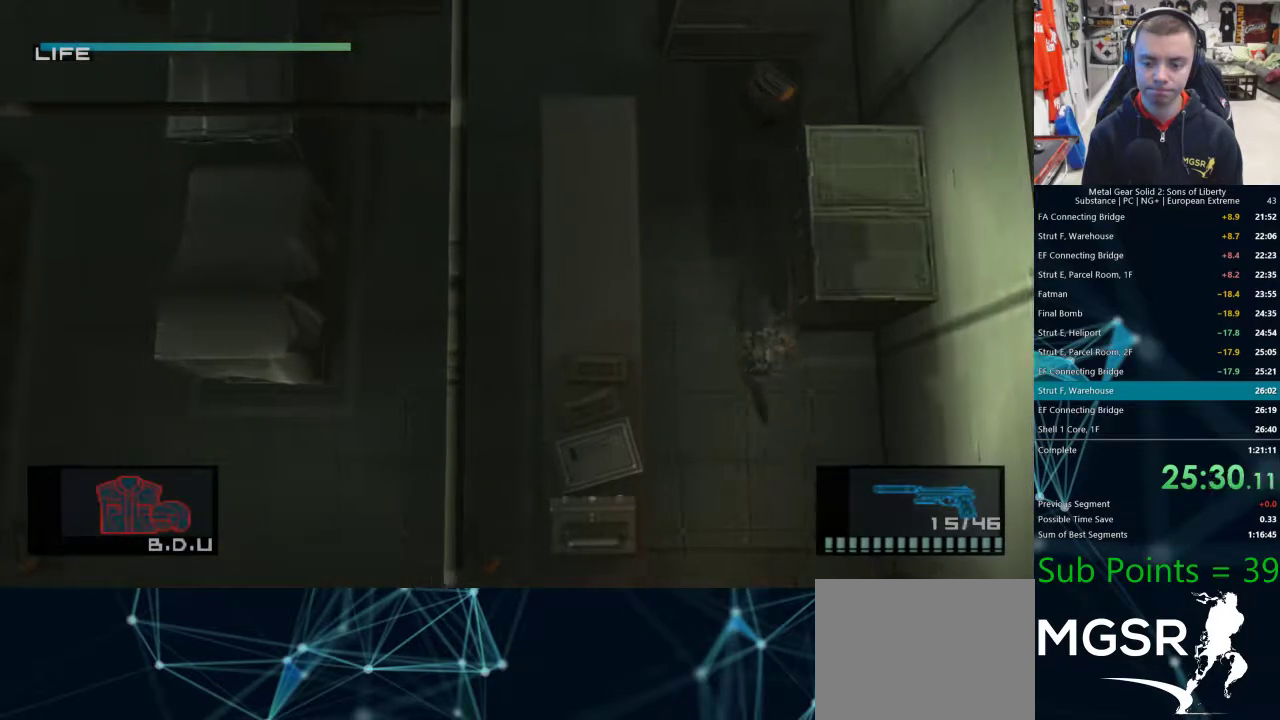
{"dt_ms": 500, "buttons": [], "left_stick": "up", "right_stick": "center", "events": [[283, "L1", "down"], [283, "L2", "down"], [350, "L1", "up"], [350, "L2", "up"]]}
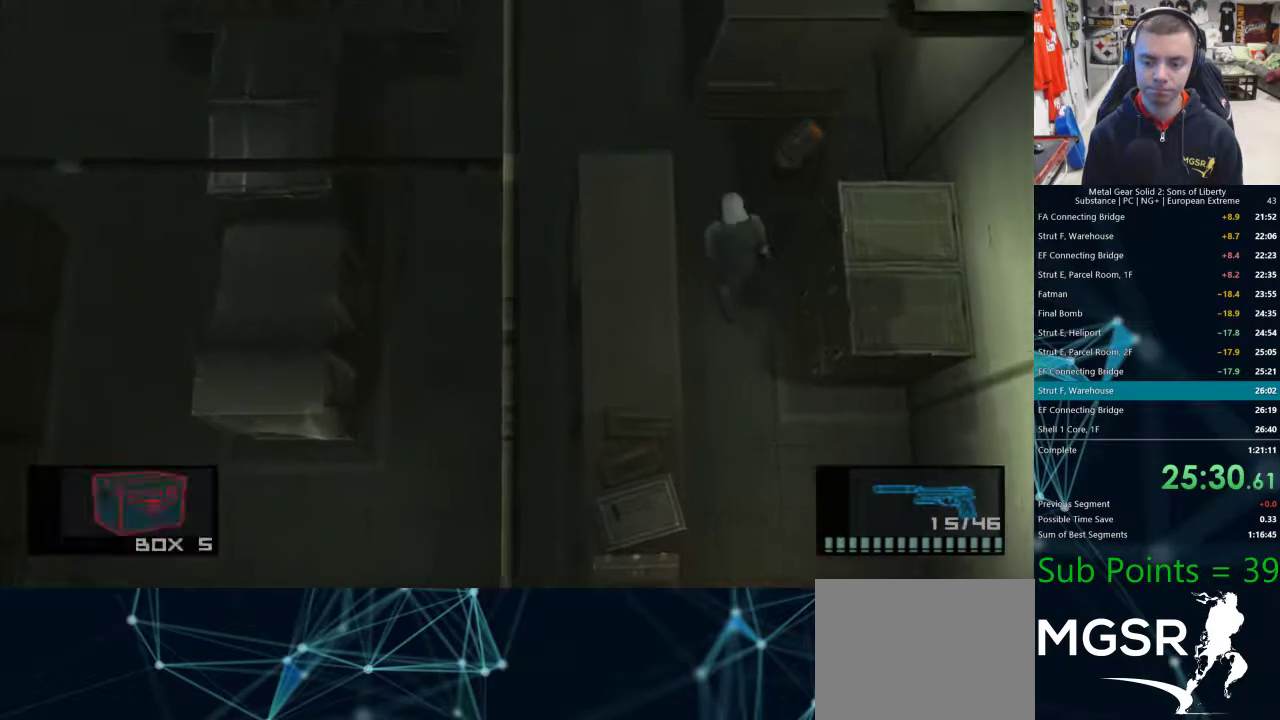
{"dt_ms": 500, "buttons": ["L1"], "left_stick": "up", "right_stick": "center", "events": [[17, "L1", "down"], [17, "L2", "down"], [83, "L1", "up"], [83, "L2", "up"], [417, "L1", "down"]]}
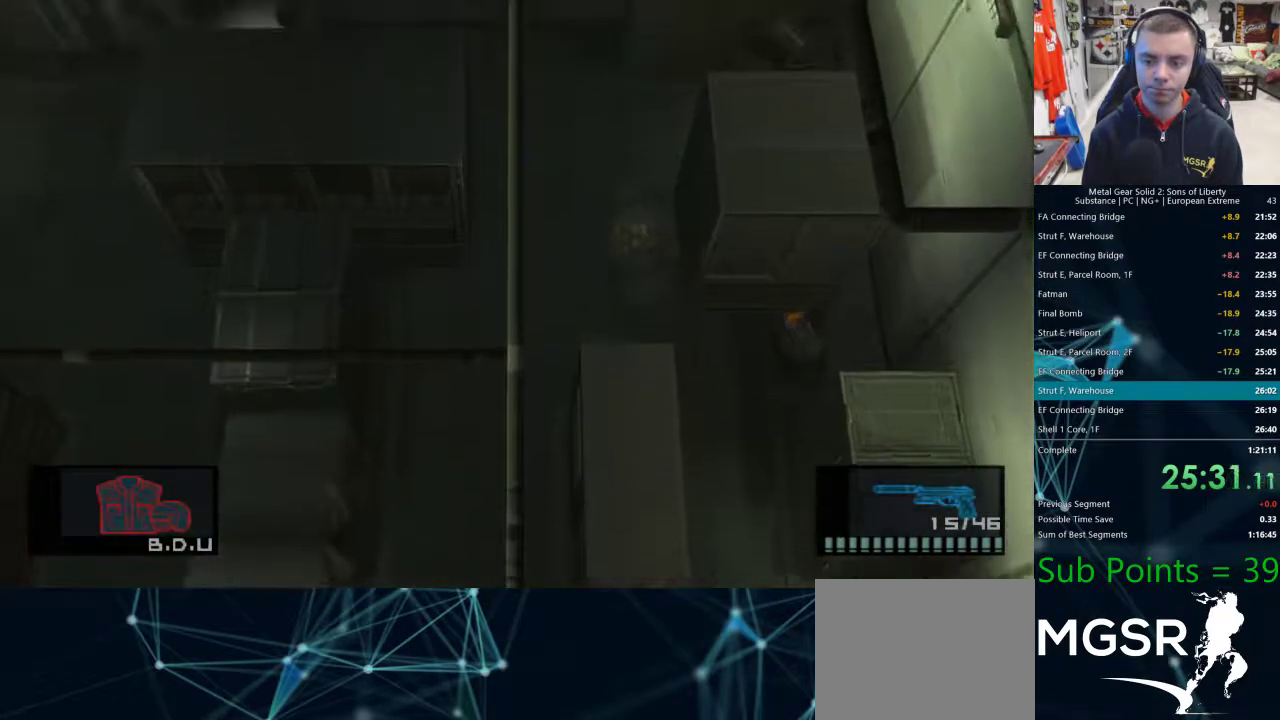
{"dt_ms": 500, "buttons": ["L1"], "left_stick": "up-left", "right_stick": "center", "events": [[433, "left_stick", "up-left"]]}
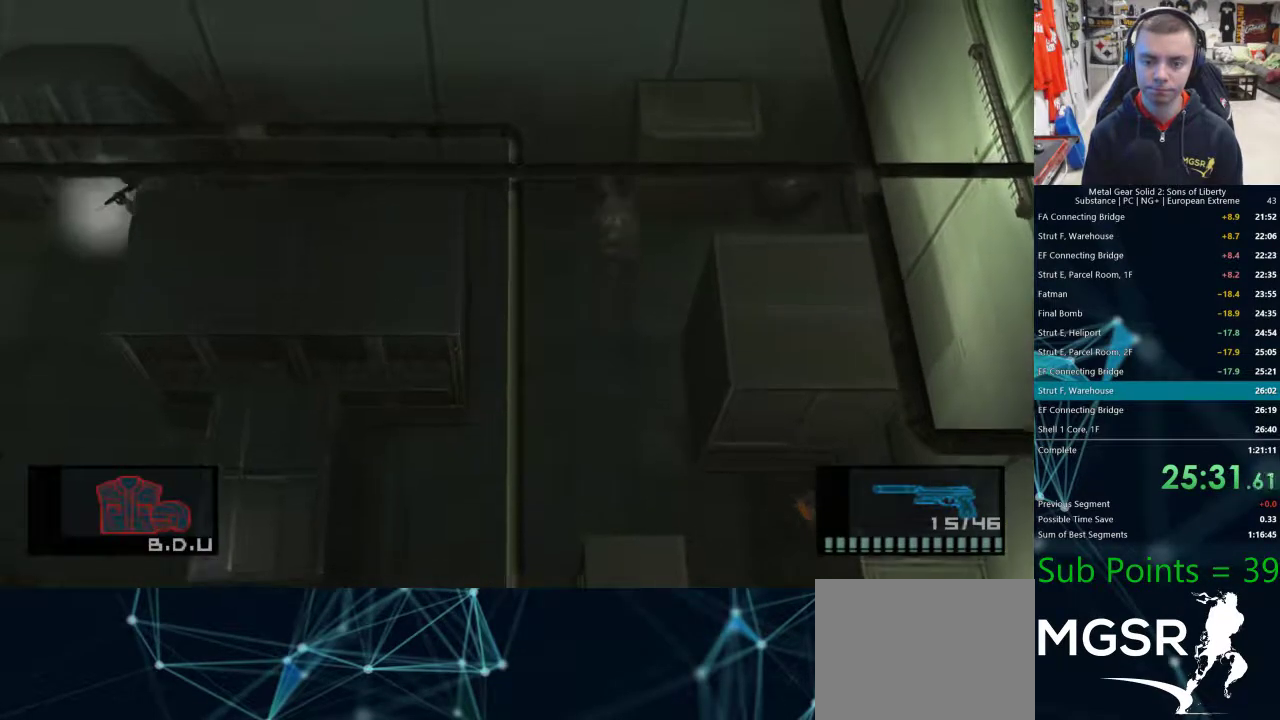
{"dt_ms": 1000, "buttons": ["R1"], "left_stick": "up", "right_stick": "center"}
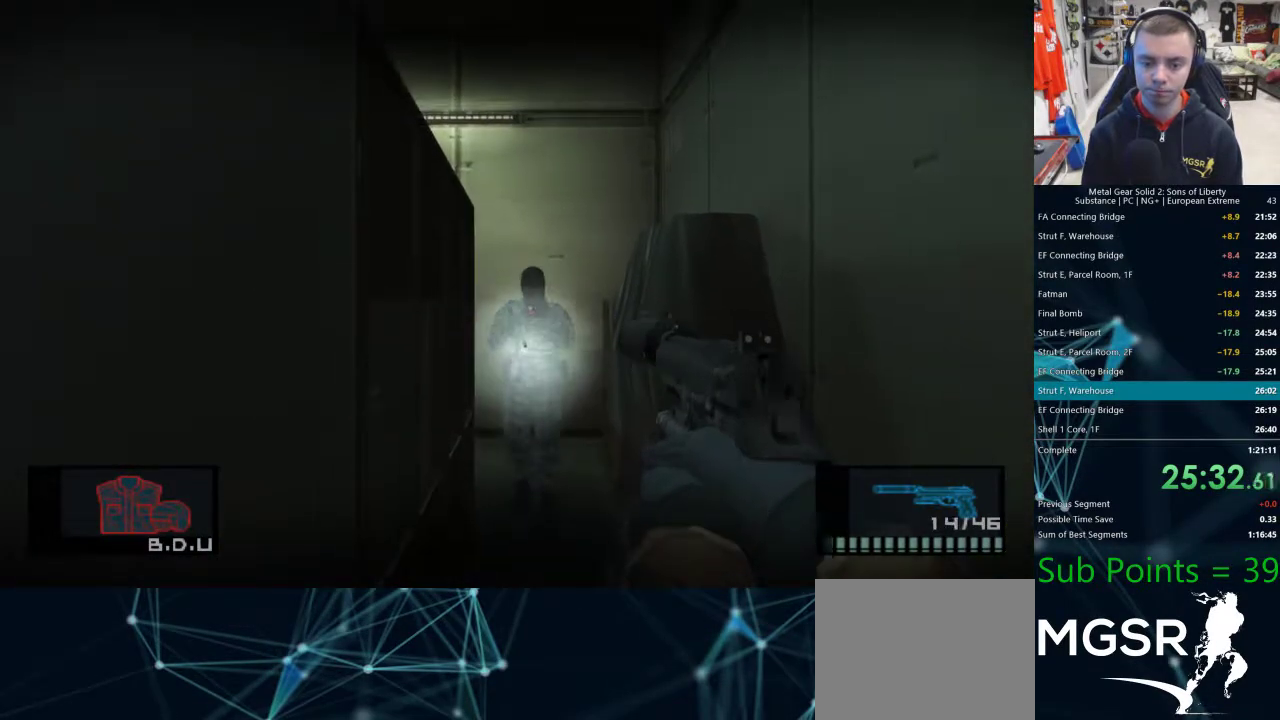
{"dt_ms": 500, "buttons": ["L1"], "left_stick": "down-right", "right_stick": "center", "events": [[150, "R1", "up"], [217, "L1", "down"], [250, "left_stick", "right"], [467, "left_stick", "down-right"]]}
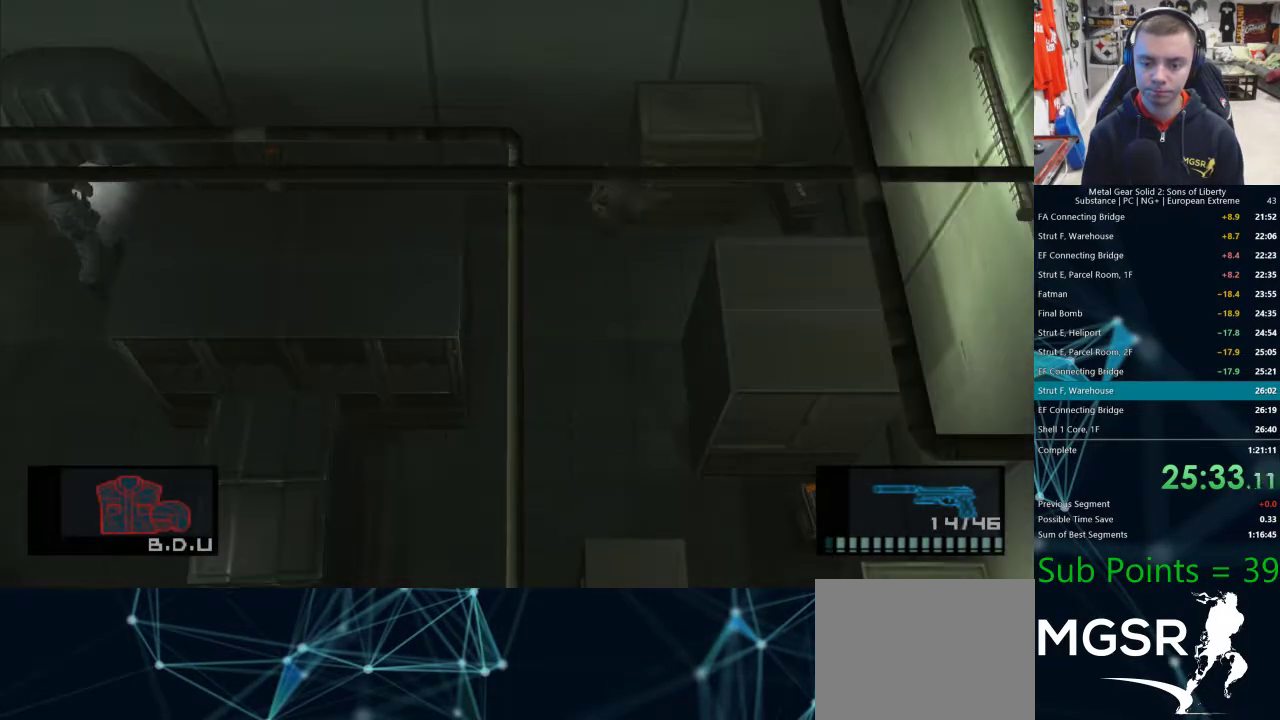
{"dt_ms": 500, "buttons": ["L1"], "left_stick": "up-right", "right_stick": "center", "events": [[200, "left_stick", "up-right"]]}
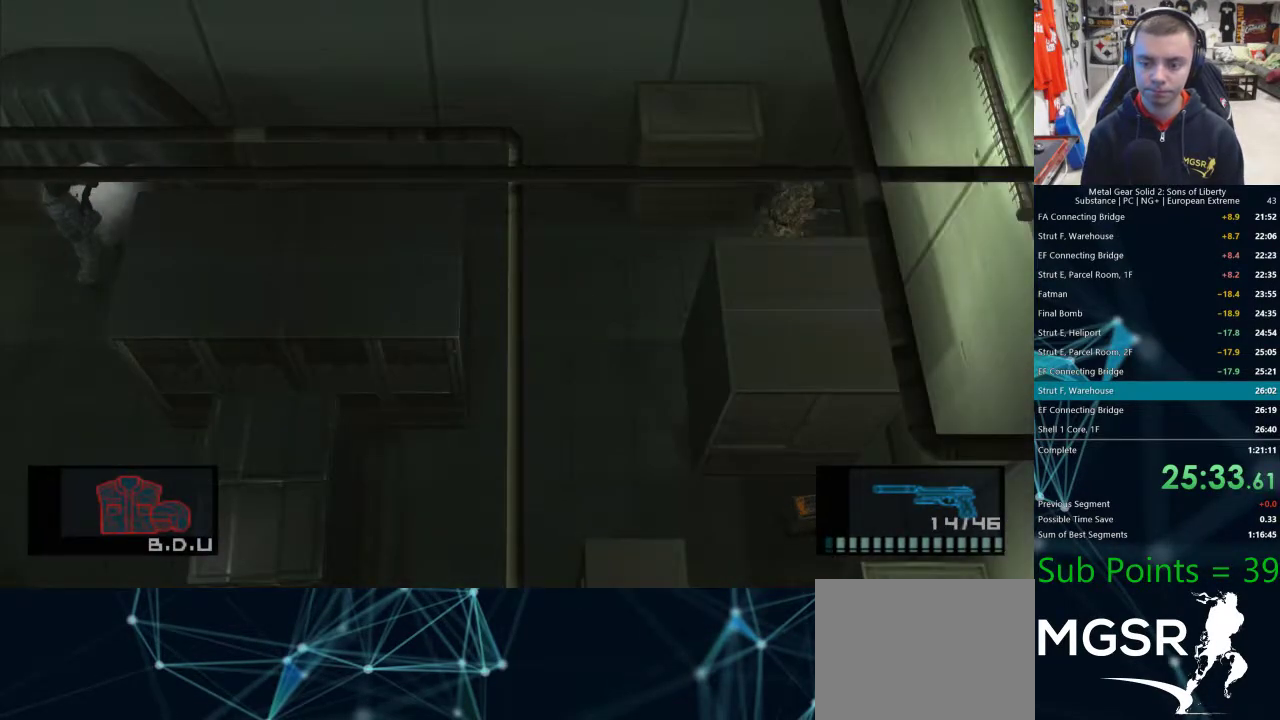
{"dt_ms": 500, "buttons": ["L1"], "left_stick": "down-left", "right_stick": "center", "events": [[100, "left_stick", "up-left"], [200, "left_stick", "down-left"]]}